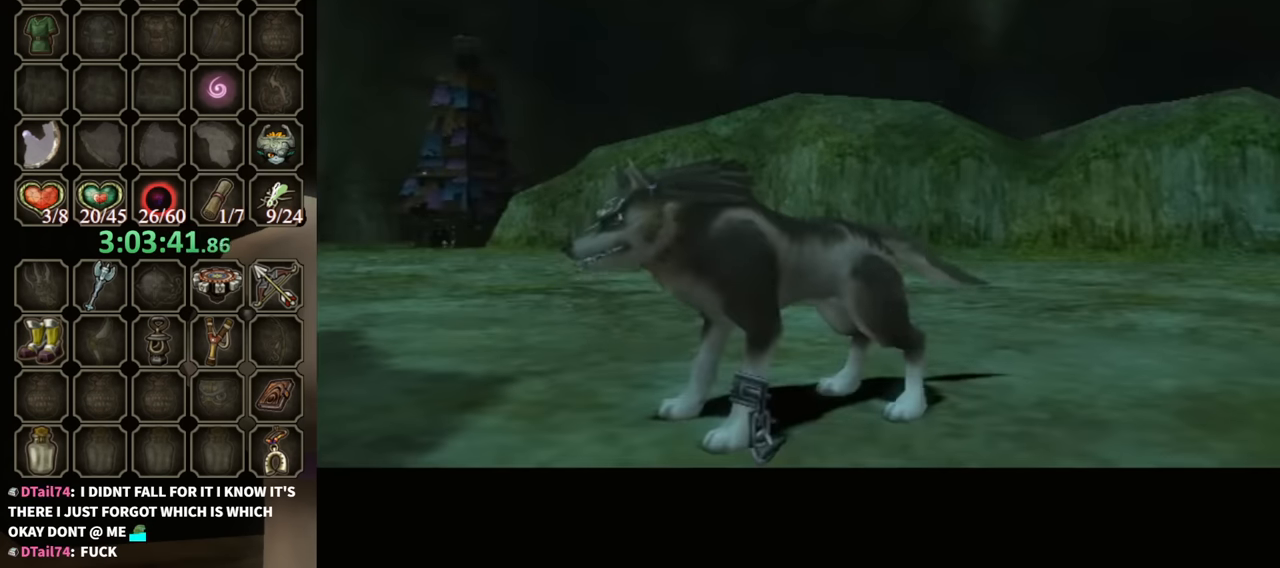
Gameplay with a controller (Nintendo layout); each line is a JSON object with the inputs held at the frame after it. "events" lists button and stick changes between this image and that frame as [ms after this image, input, new state], when the widget could be followed in between. Not read: L3 R3.
{"buttons": [], "left_stick": "center", "right_stick": "center", "events": [[100, "R1", "down"], [367, "R1", "up"]]}
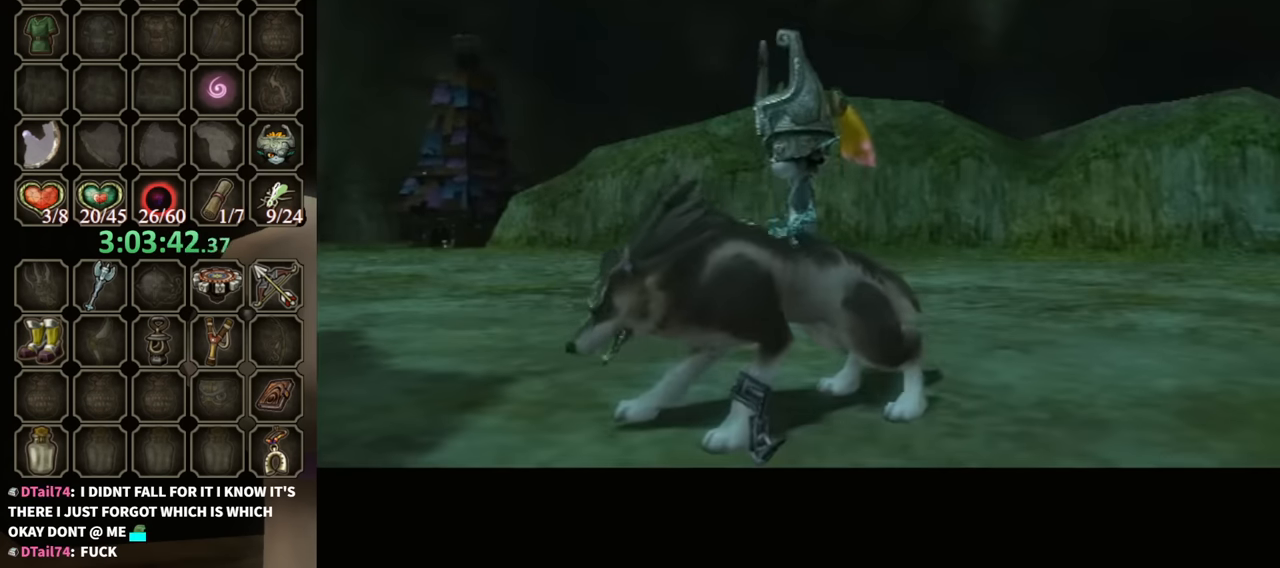
{"buttons": [], "left_stick": "right", "right_stick": "center", "events": [[400, "left_stick", "left"], [500, "left_stick", "right"]]}
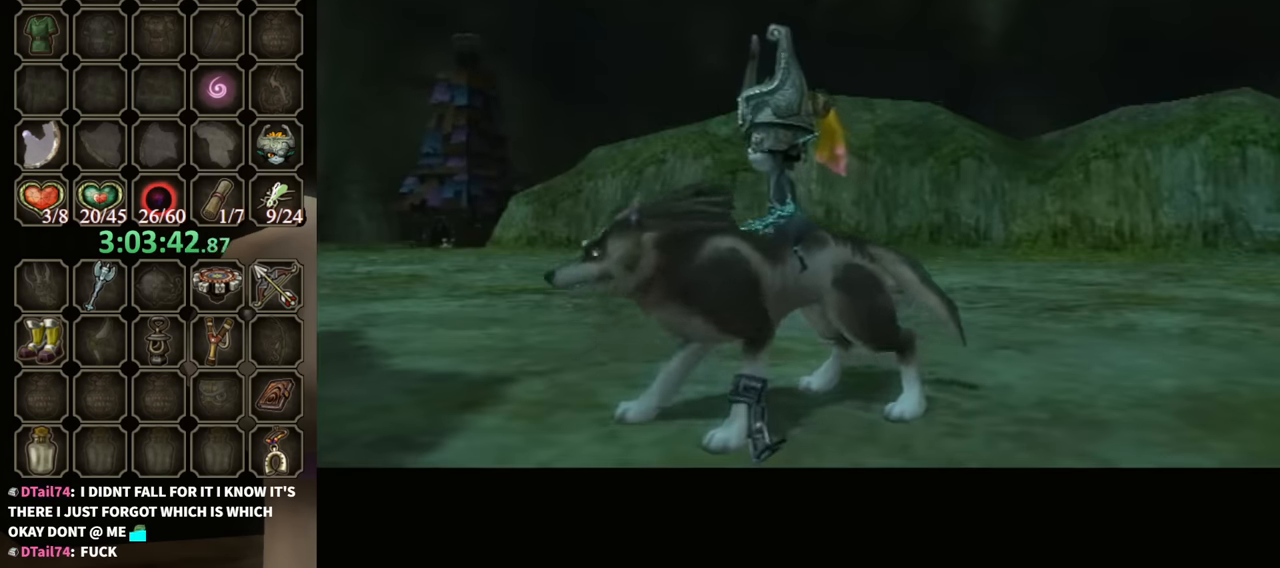
{"buttons": [], "left_stick": "center", "right_stick": "center", "events": [[33, "left_stick", "up"], [133, "left_stick", "left"], [233, "left_stick", "center"]]}
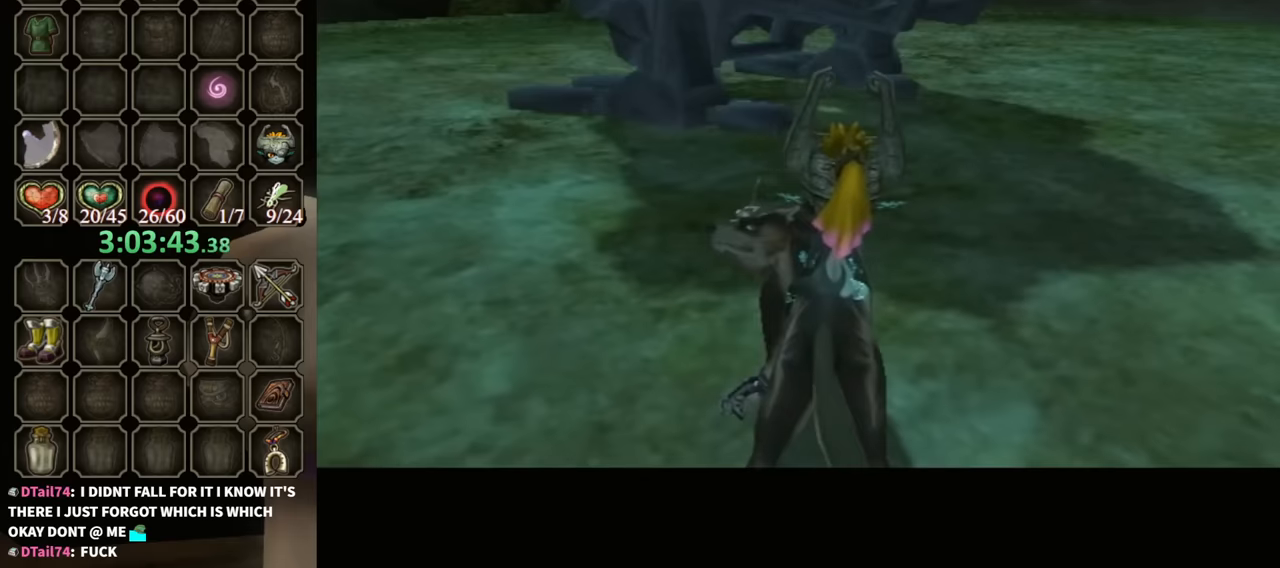
{"buttons": ["A"], "left_stick": "up-left", "right_stick": "center", "events": [[167, "left_stick", "up-right"], [400, "left_stick", "left"], [500, "A", "down"], [500, "left_stick", "up-left"]]}
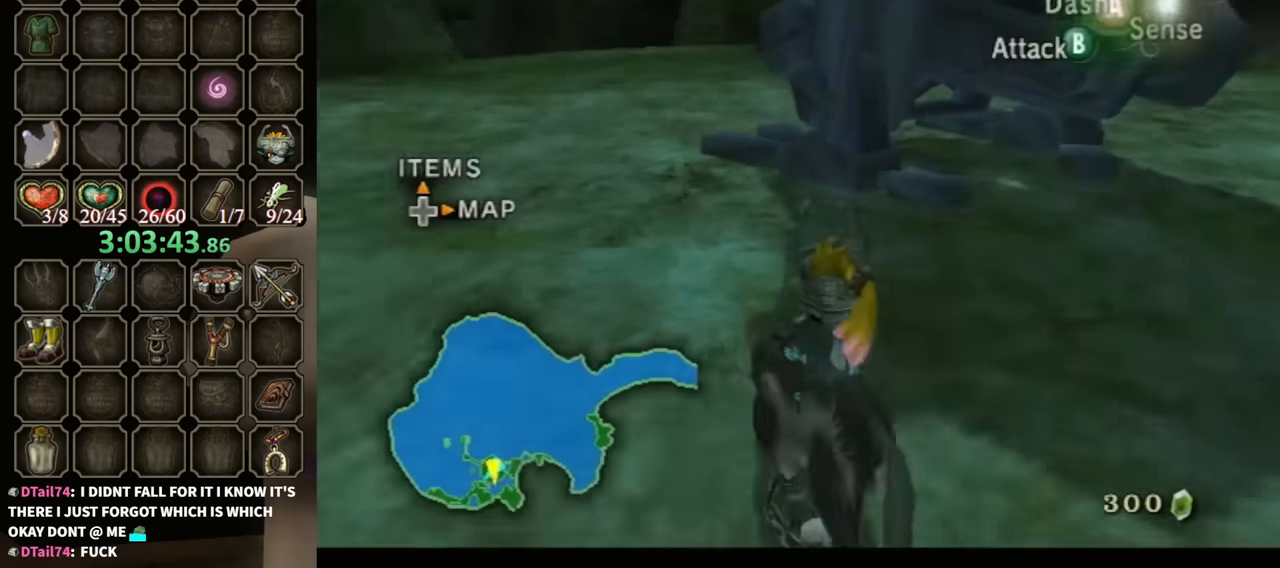
{"buttons": [], "left_stick": "up-right", "right_stick": "center", "events": [[67, "A", "up"], [133, "A", "down"], [200, "A", "up"], [267, "left_stick", "up"], [467, "left_stick", "up-right"]]}
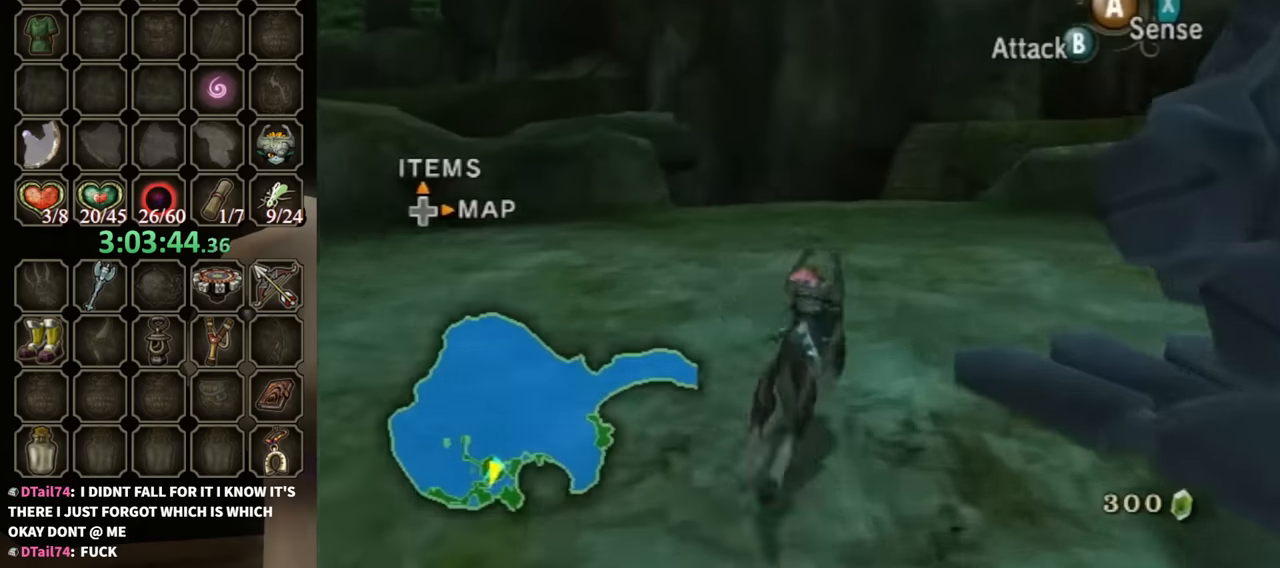
{"buttons": [], "left_stick": "up", "right_stick": "center", "events": [[167, "left_stick", "up"]]}
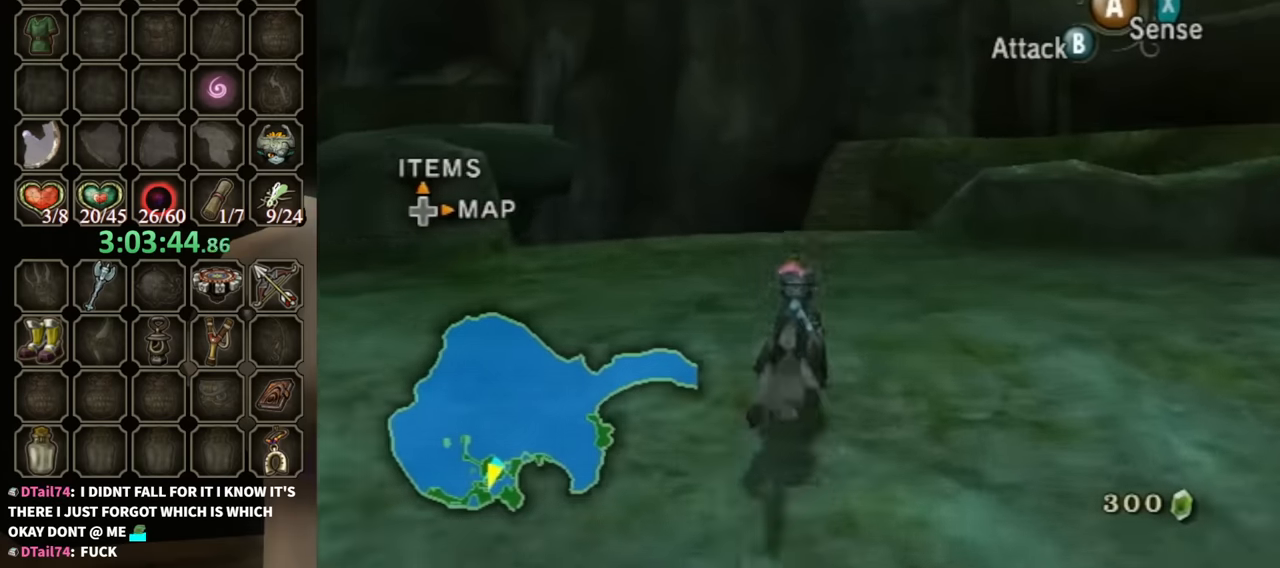
{"buttons": [], "left_stick": "up", "right_stick": "center", "events": []}
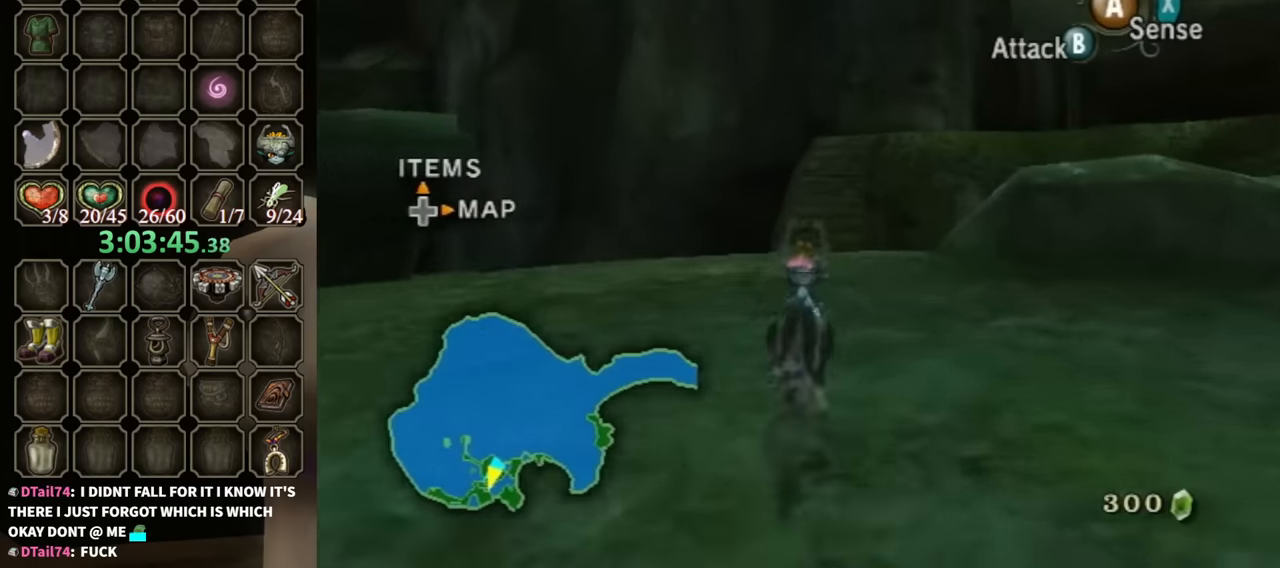
{"buttons": ["A"], "left_stick": "up", "right_stick": "center", "events": [[467, "A", "down"]]}
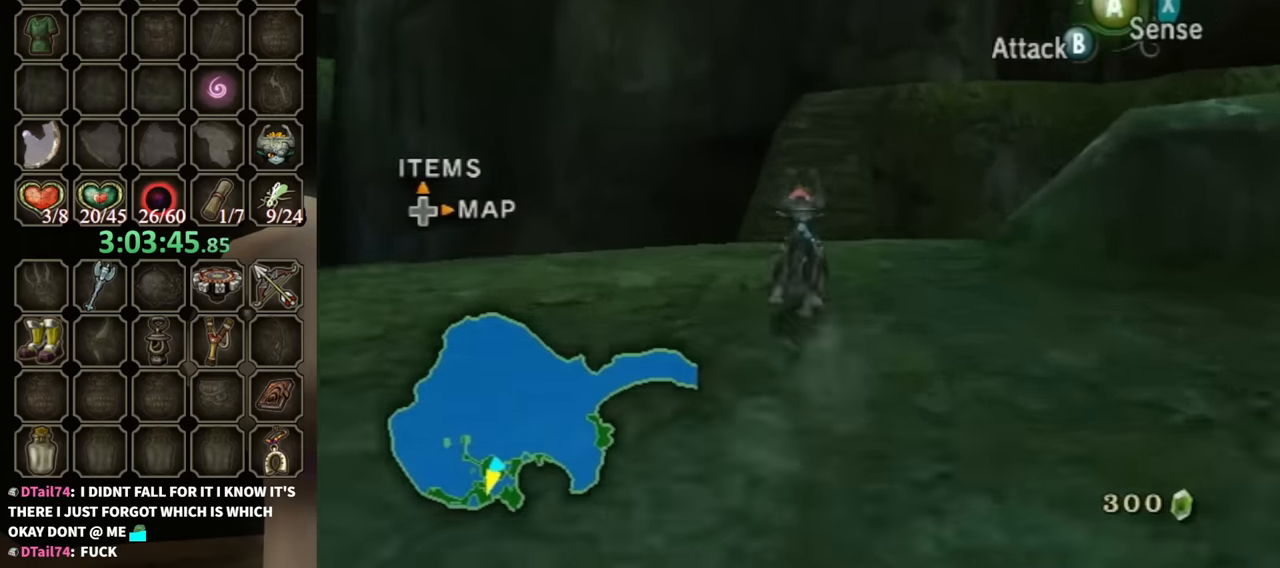
{"buttons": [], "left_stick": "up", "right_stick": "center", "events": [[67, "A", "up"], [133, "A", "down"], [233, "A", "up"], [333, "A", "down"], [400, "A", "up"], [467, "A", "down"], [500, "A", "up"]]}
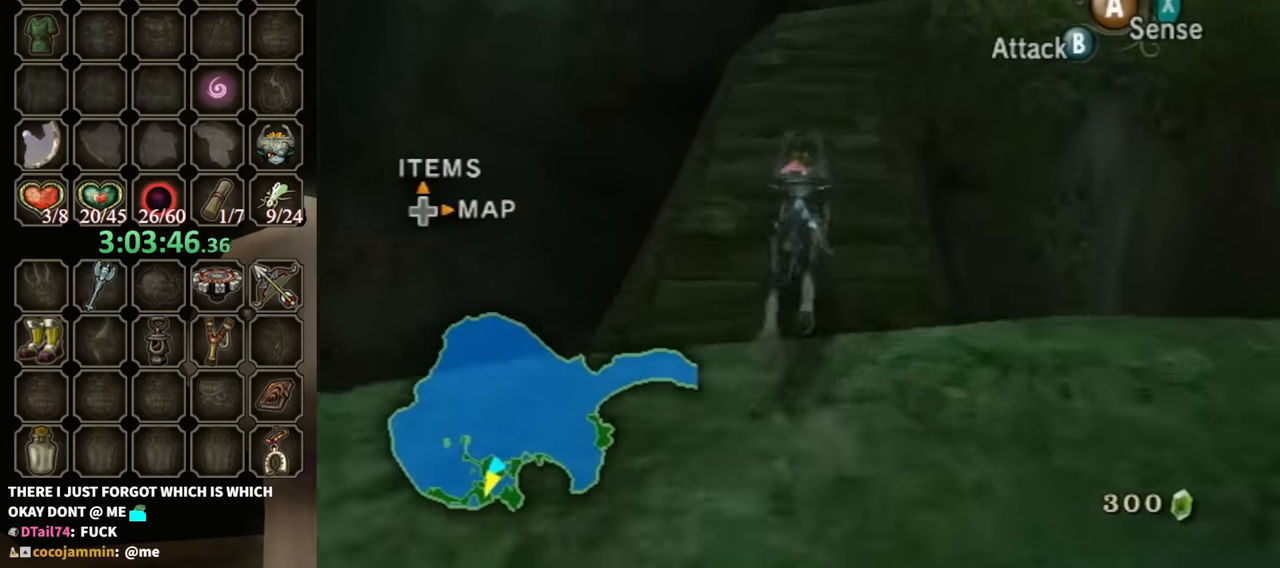
{"buttons": [], "left_stick": "up", "right_stick": "center", "events": [[100, "A", "down"], [167, "A", "up"]]}
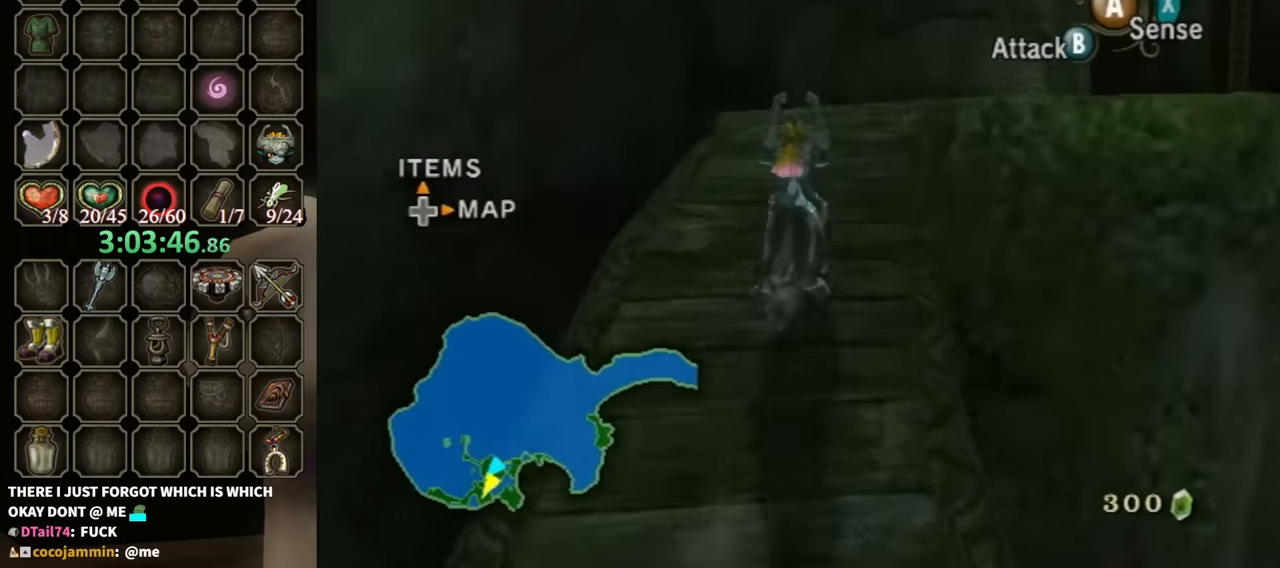
{"buttons": [], "left_stick": "up-right", "right_stick": "center", "events": [[267, "left_stick", "up-right"]]}
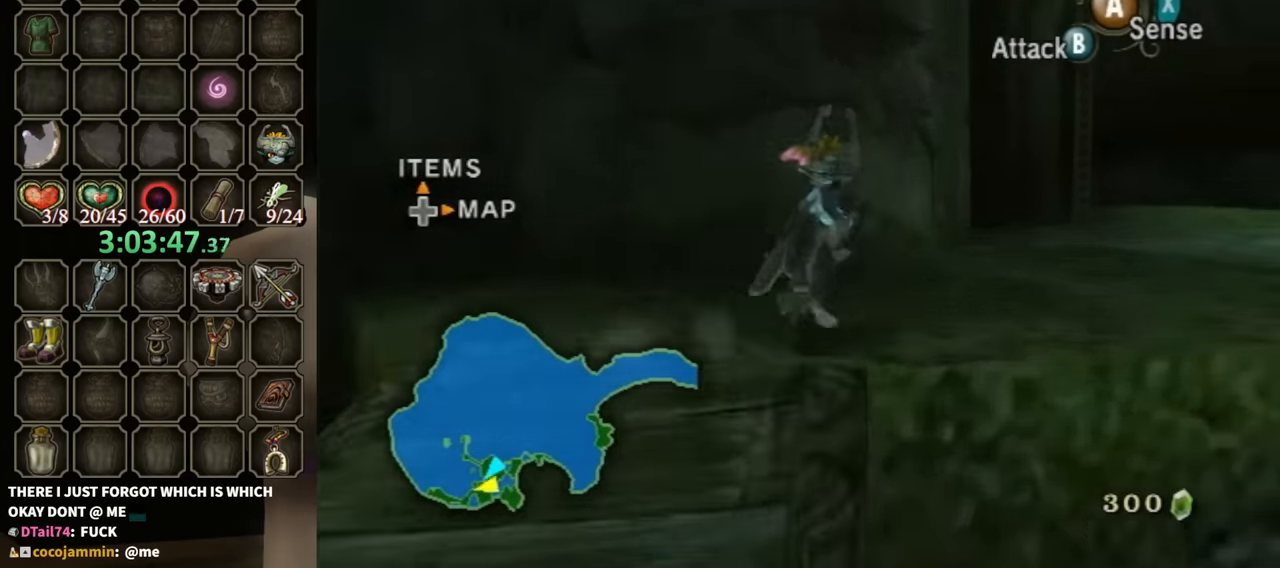
{"buttons": [], "left_stick": "up", "right_stick": "center", "events": [[100, "A", "down"], [200, "A", "up"], [300, "A", "down"], [333, "left_stick", "up"], [367, "A", "up"], [400, "A", "down"], [500, "A", "up"]]}
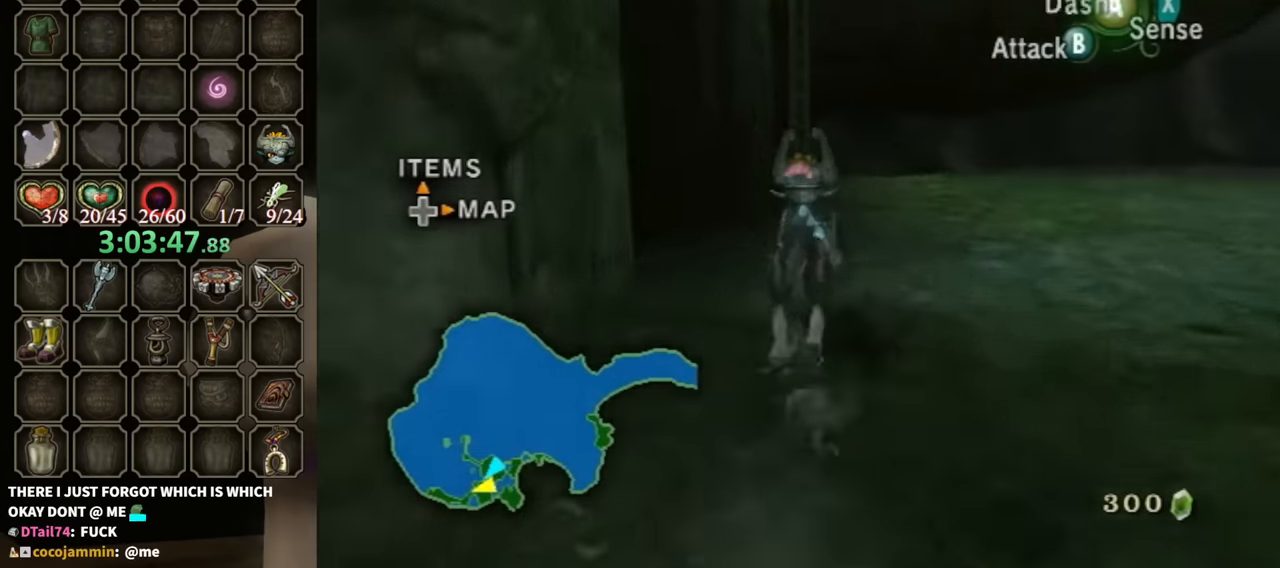
{"buttons": [], "left_stick": "up", "right_stick": "center", "events": [[67, "A", "down"], [167, "A", "up"], [233, "A", "down"], [267, "A", "up"]]}
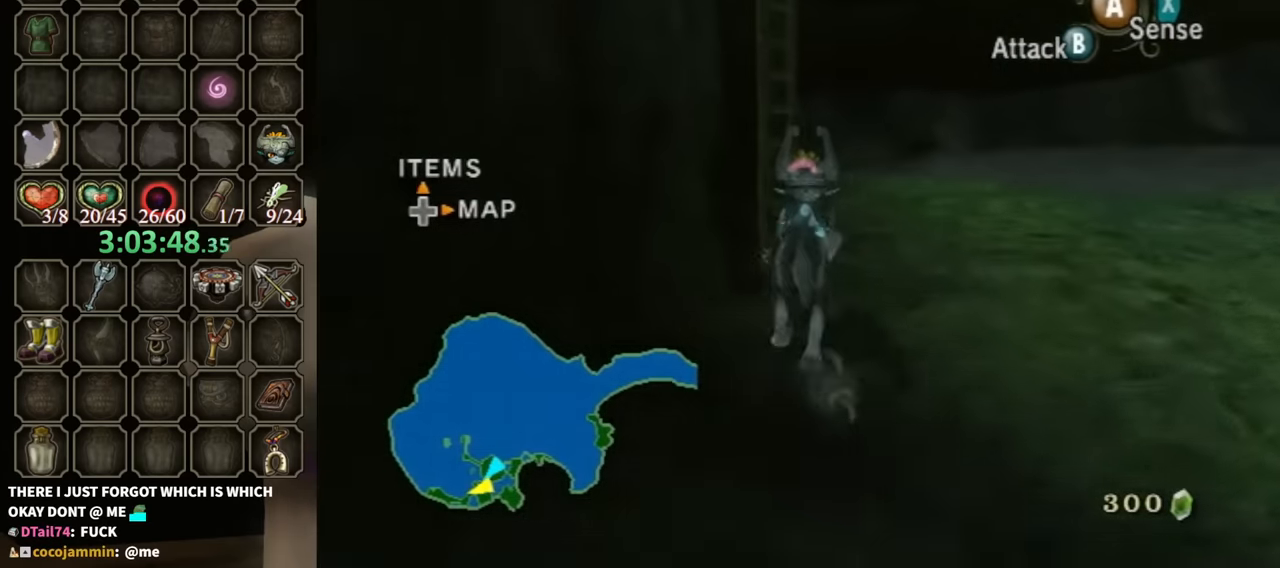
{"buttons": ["R1"], "left_stick": "center", "right_stick": "center", "events": [[233, "R1", "down"], [333, "Y", "down"], [367, "left_stick", "center"], [500, "Y", "up"]]}
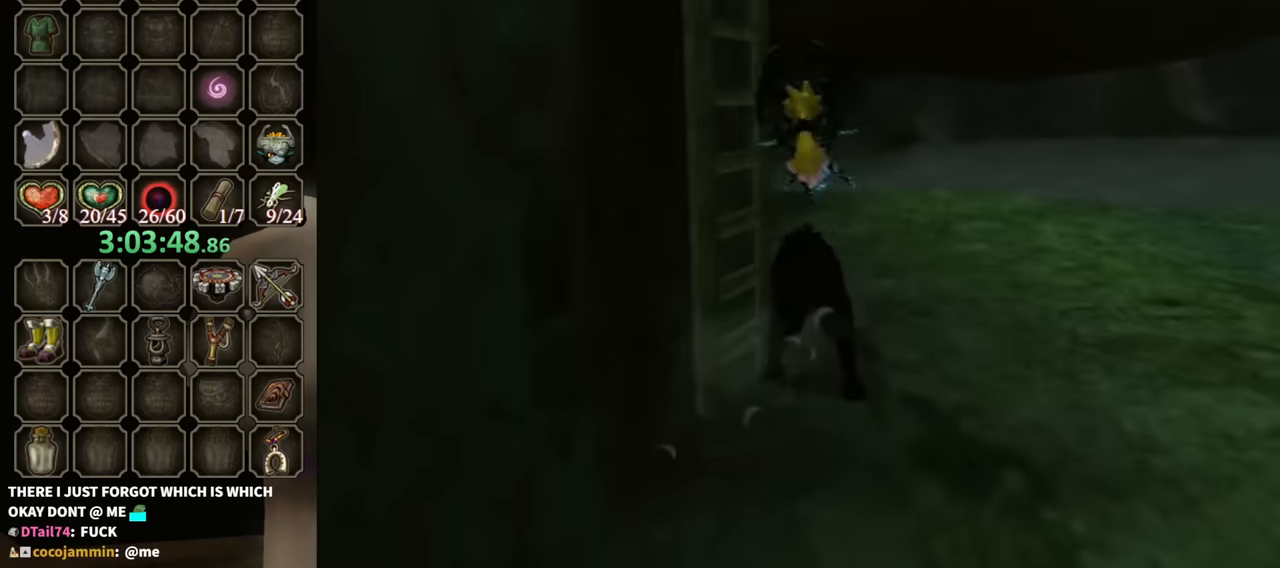
{"buttons": [], "left_stick": "center", "right_stick": "center", "events": [[33, "R1", "up"]]}
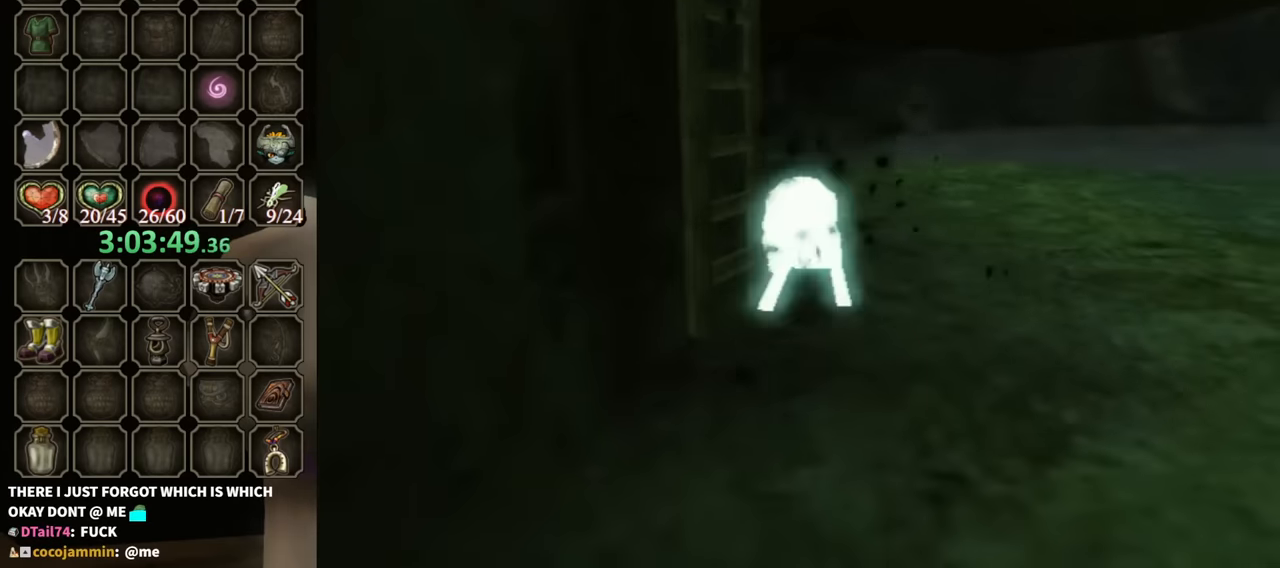
{"buttons": [], "left_stick": "down-left", "right_stick": "center", "events": [[433, "left_stick", "down-left"]]}
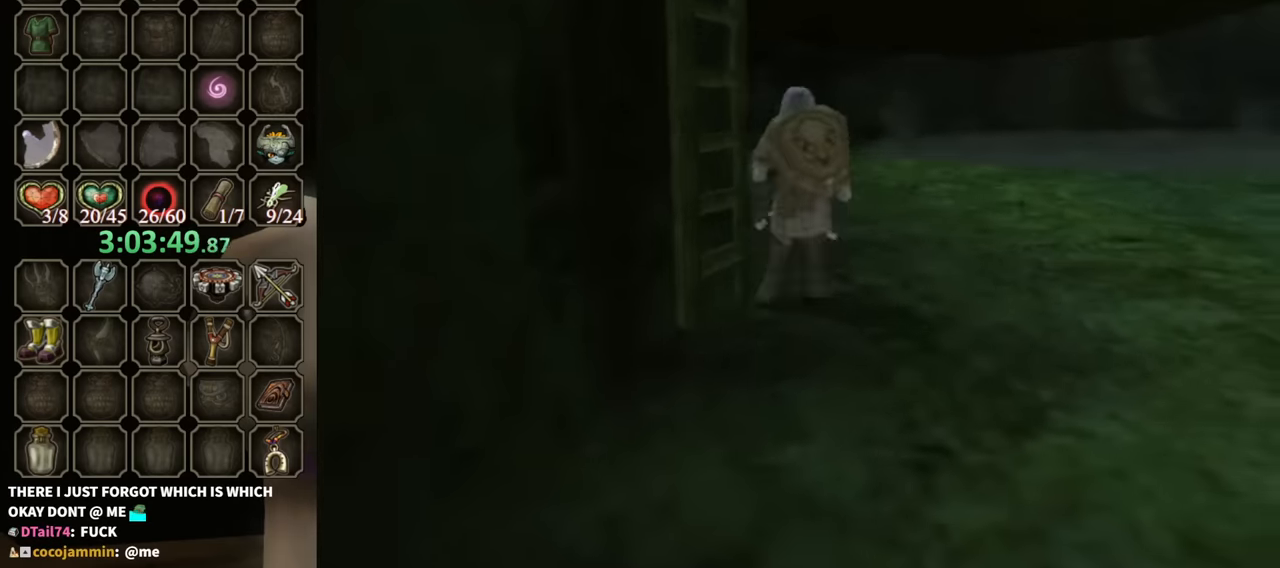
{"buttons": [], "left_stick": "down-left", "right_stick": "center", "events": []}
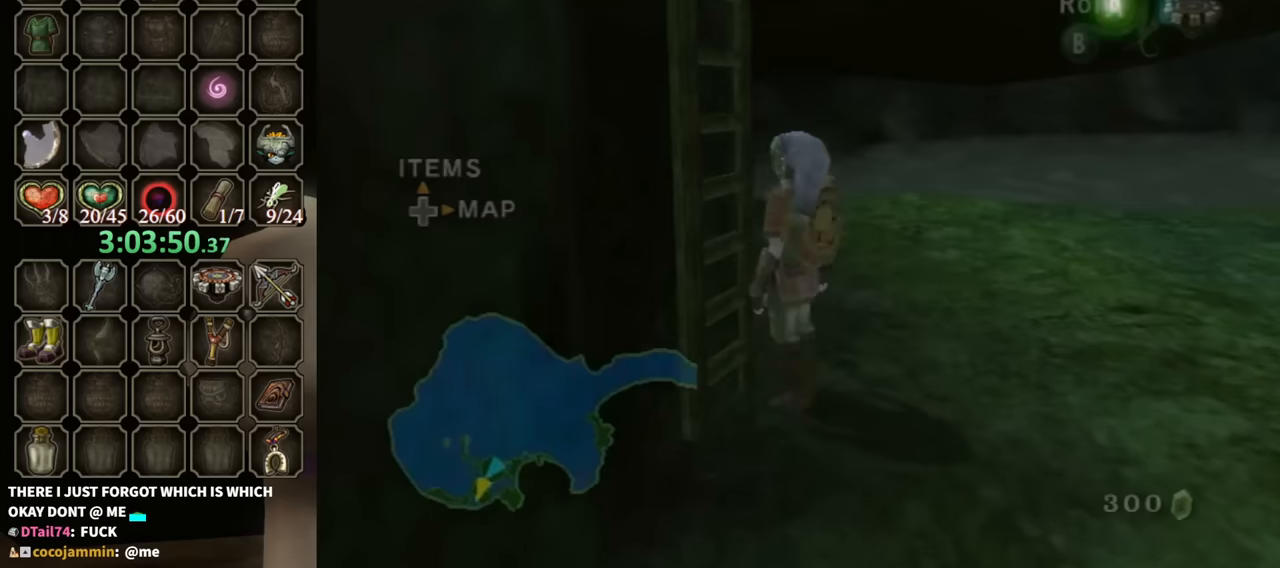
{"buttons": [], "left_stick": "up-left", "right_stick": "center", "events": [[267, "right_stick", "down-right"], [367, "left_stick", "up-left"], [433, "right_stick", "center"]]}
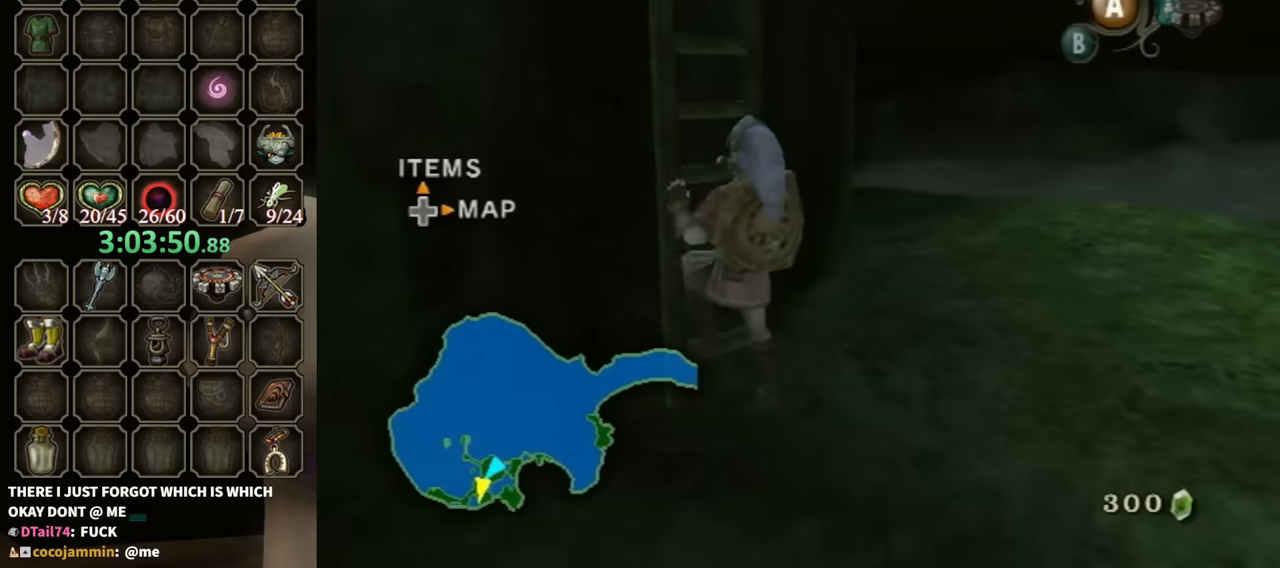
{"buttons": [], "left_stick": "up", "right_stick": "center", "events": [[100, "left_stick", "down-left"], [200, "left_stick", "up-left"], [267, "left_stick", "up"]]}
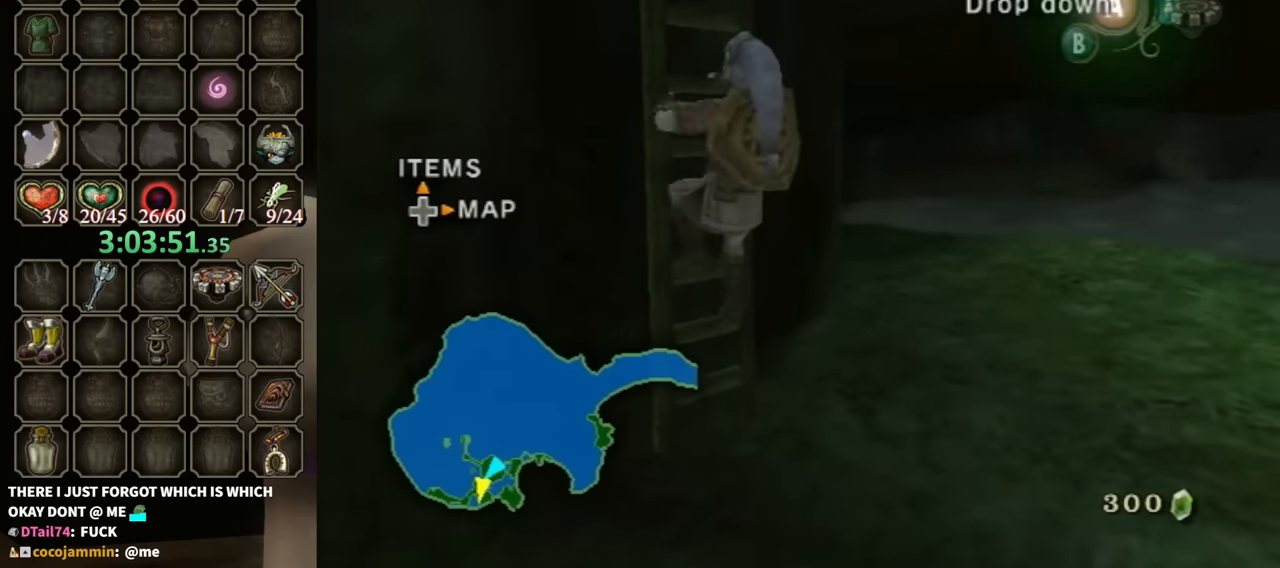
{"buttons": [], "left_stick": "up", "right_stick": "center", "events": [[100, "right_stick", "right"], [267, "right_stick", "center"]]}
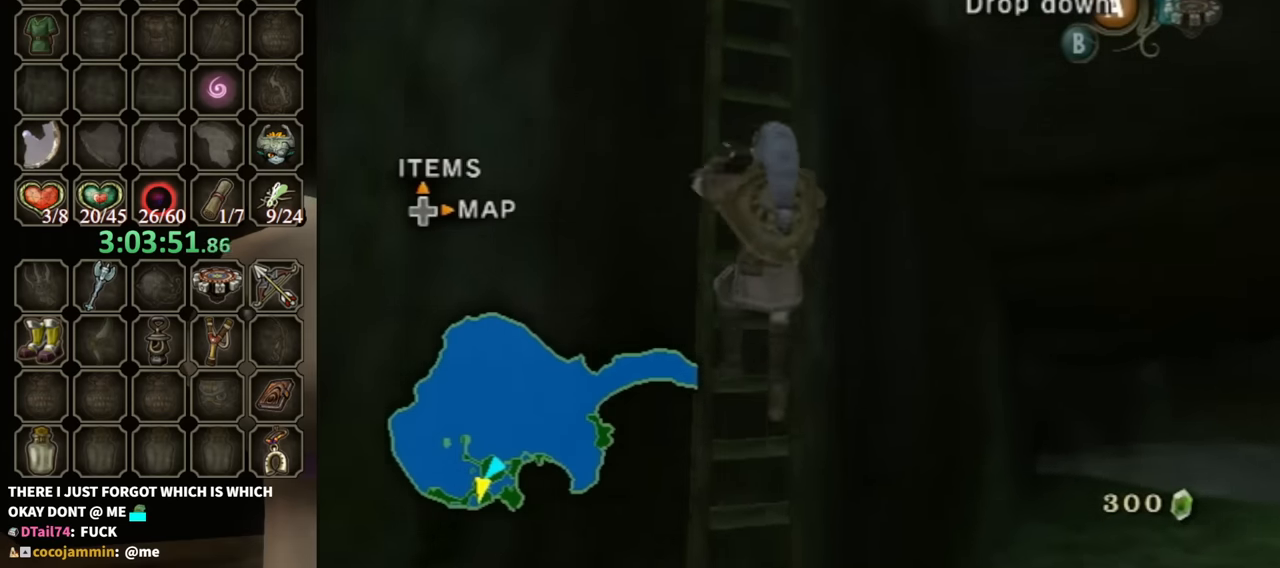
{"buttons": ["L1"], "left_stick": "up", "right_stick": "center", "events": [[67, "L1", "down"]]}
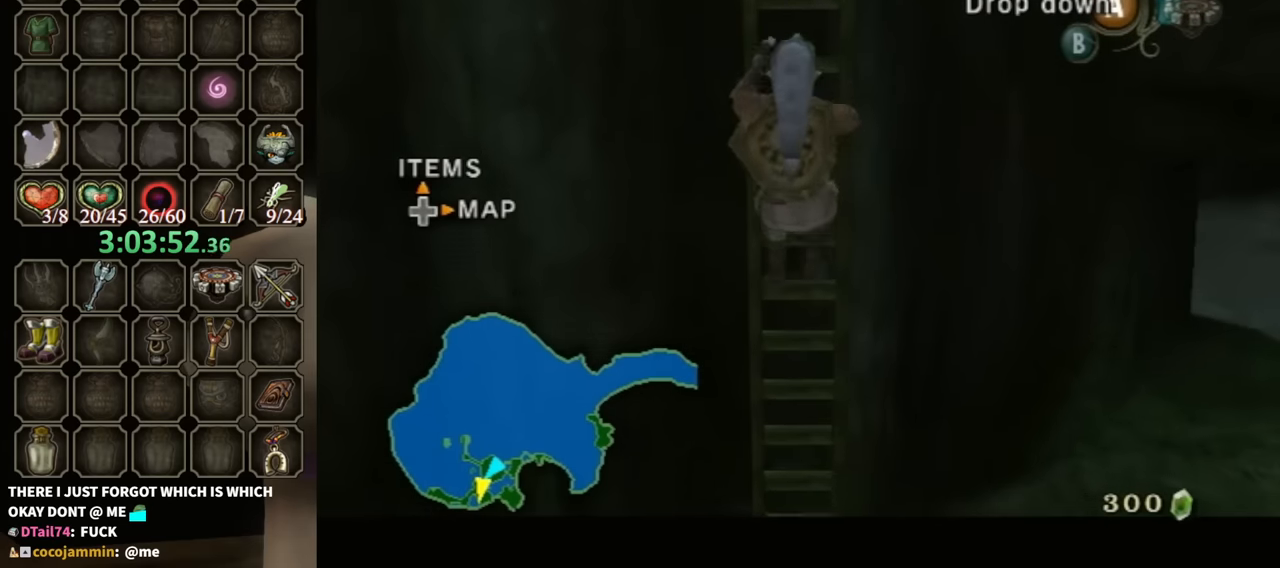
{"buttons": ["L1"], "left_stick": "up", "right_stick": "center", "events": [[367, "L1", "up"], [433, "L1", "down"]]}
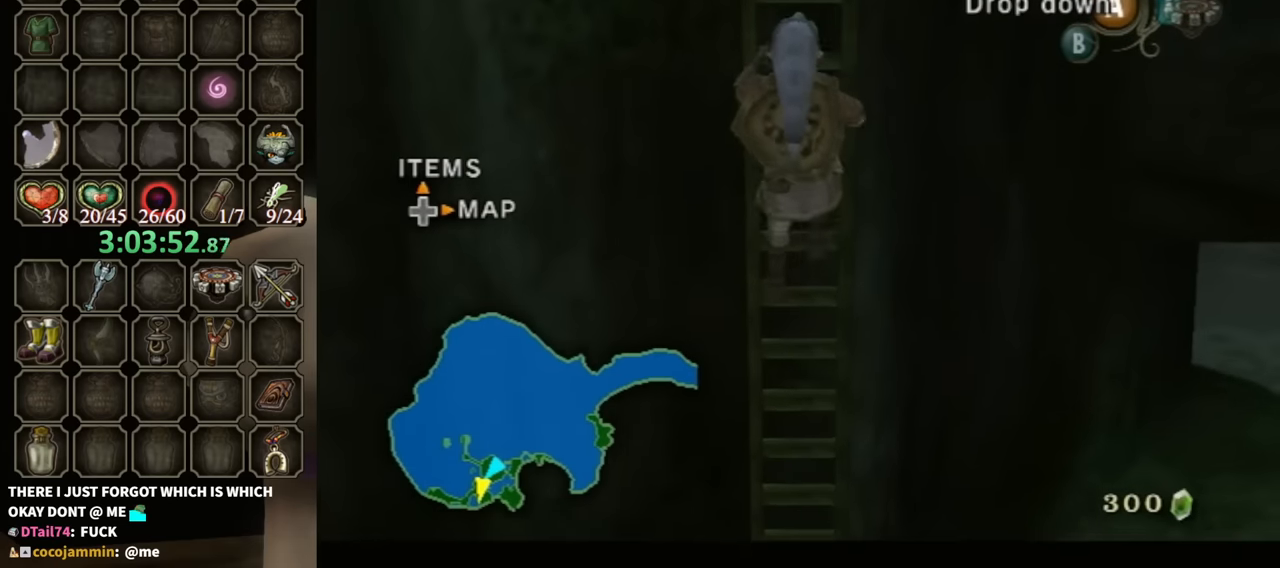
{"buttons": ["L1"], "left_stick": "up", "right_stick": "center", "events": [[100, "L1", "up"], [167, "L1", "down"], [333, "L1", "up"], [400, "L1", "down"]]}
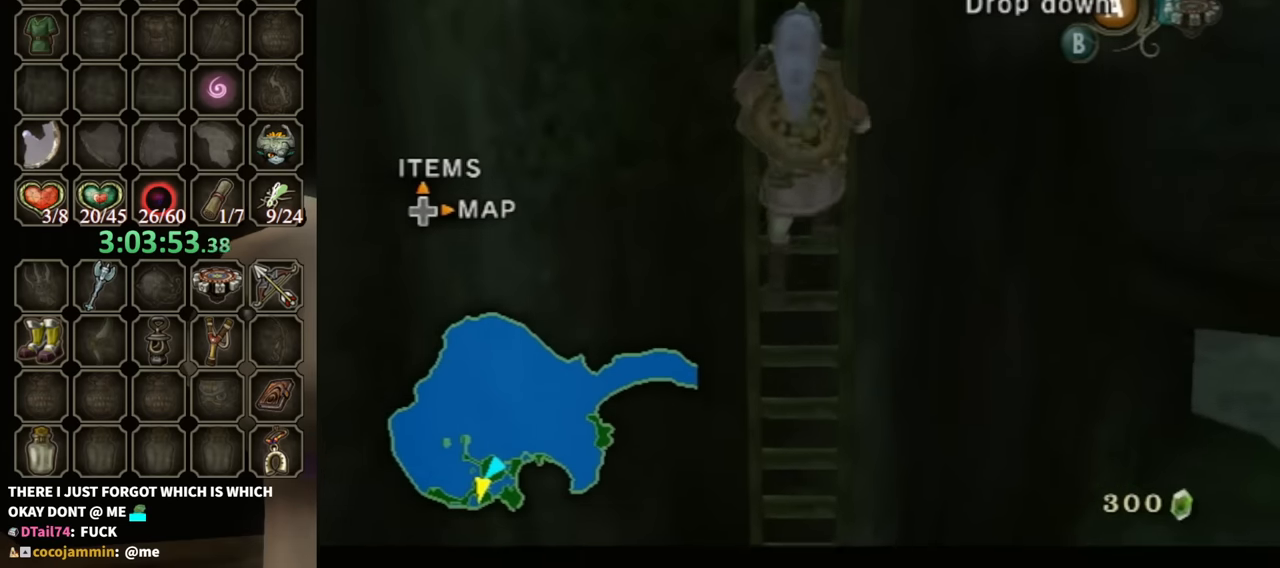
{"buttons": ["L1"], "left_stick": "up", "right_stick": "center", "events": [[33, "L1", "up"], [100, "L1", "down"], [267, "L1", "up"], [300, "L1", "down"], [433, "L1", "up"], [500, "L1", "down"]]}
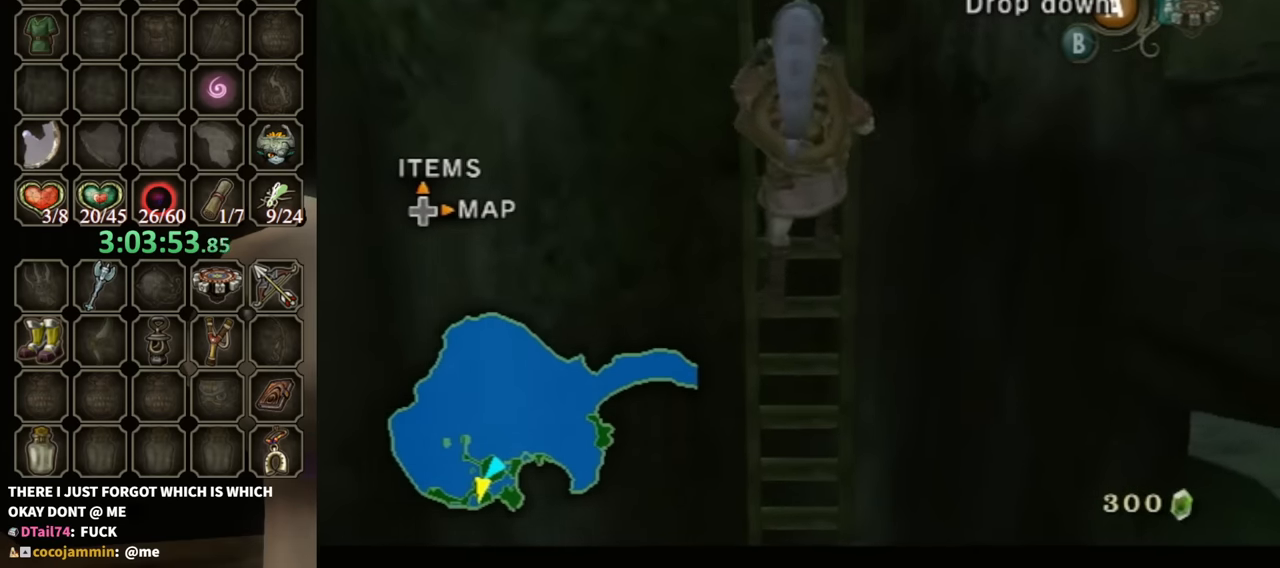
{"buttons": ["L1"], "left_stick": "up", "right_stick": "center", "events": [[100, "L1", "up"], [200, "L1", "down"], [333, "L1", "up"], [400, "L1", "down"]]}
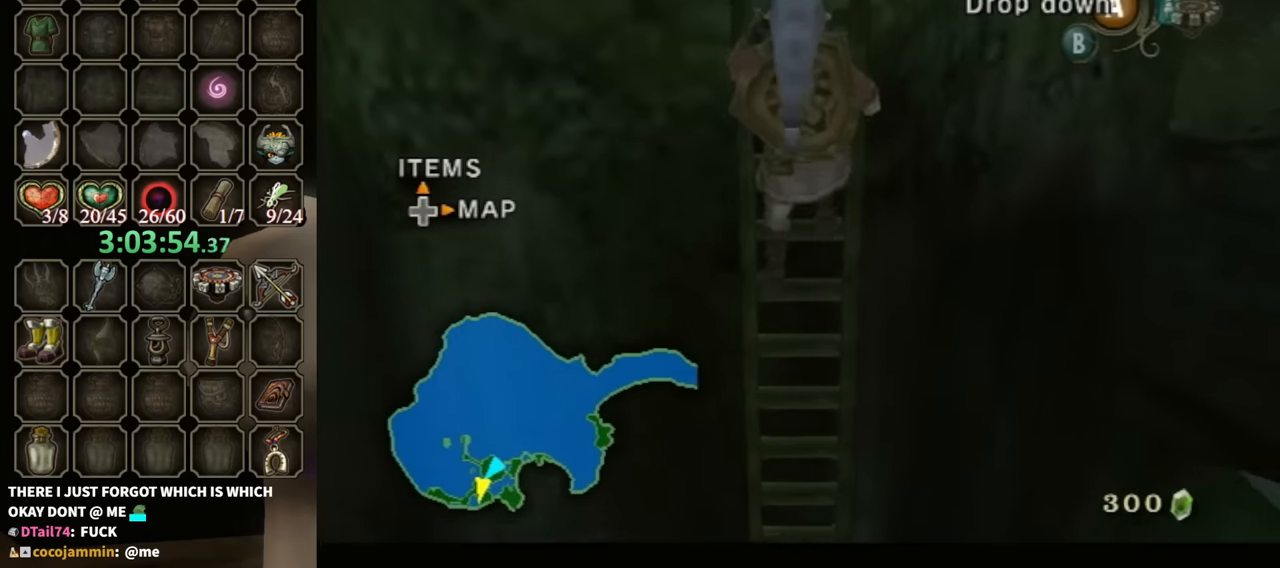
{"buttons": ["L1"], "left_stick": "up", "right_stick": "center", "events": [[400, "L1", "up"], [467, "L1", "down"]]}
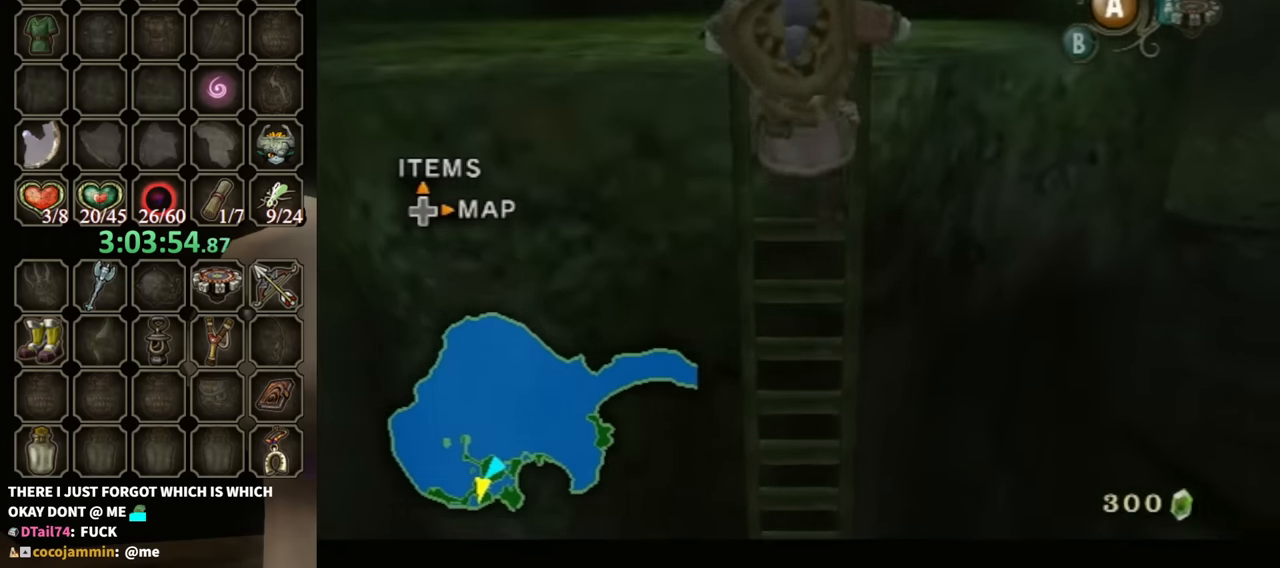
{"buttons": [], "left_stick": "up", "right_stick": "center", "events": [[67, "L1", "up"], [100, "left_stick", "center"], [500, "left_stick", "up"]]}
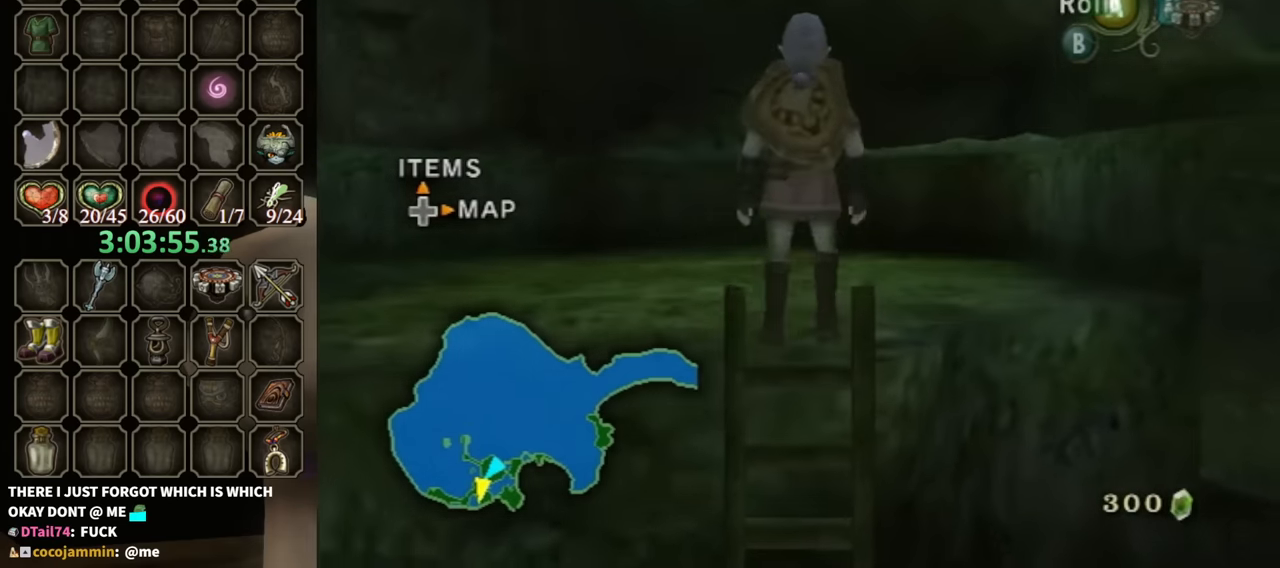
{"buttons": [], "left_stick": "up", "right_stick": "center", "events": [[167, "A", "down"], [266, "A", "up"]]}
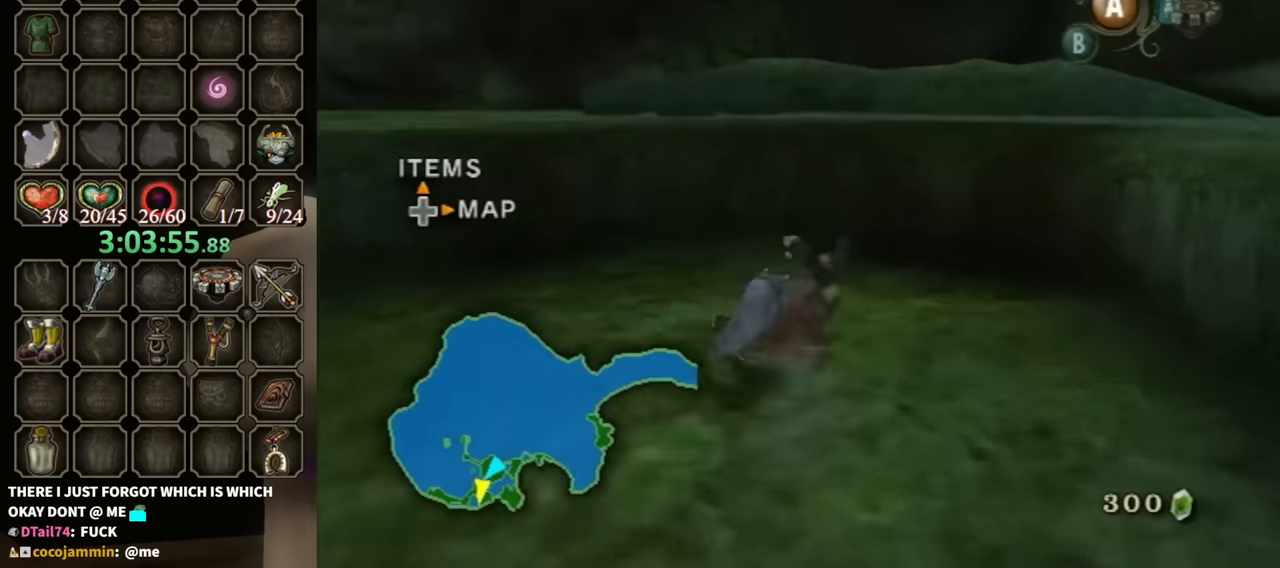
{"buttons": [], "left_stick": "up-right", "right_stick": "center", "events": [[333, "left_stick", "up-right"]]}
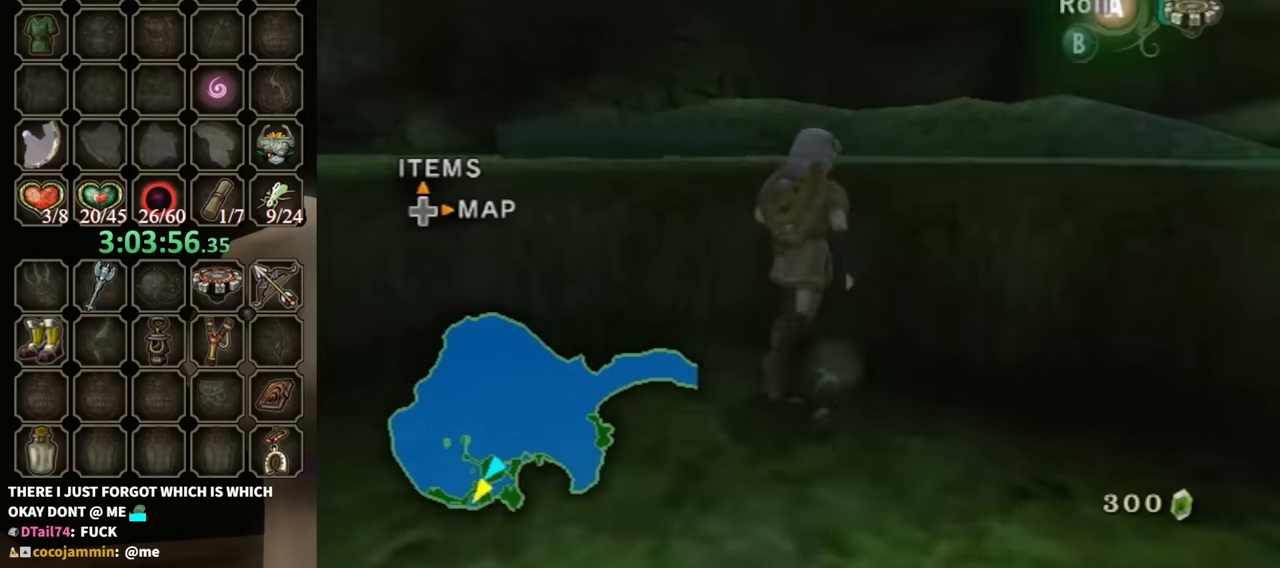
{"buttons": [], "left_stick": "up", "right_stick": "center", "events": [[33, "left_stick", "up"]]}